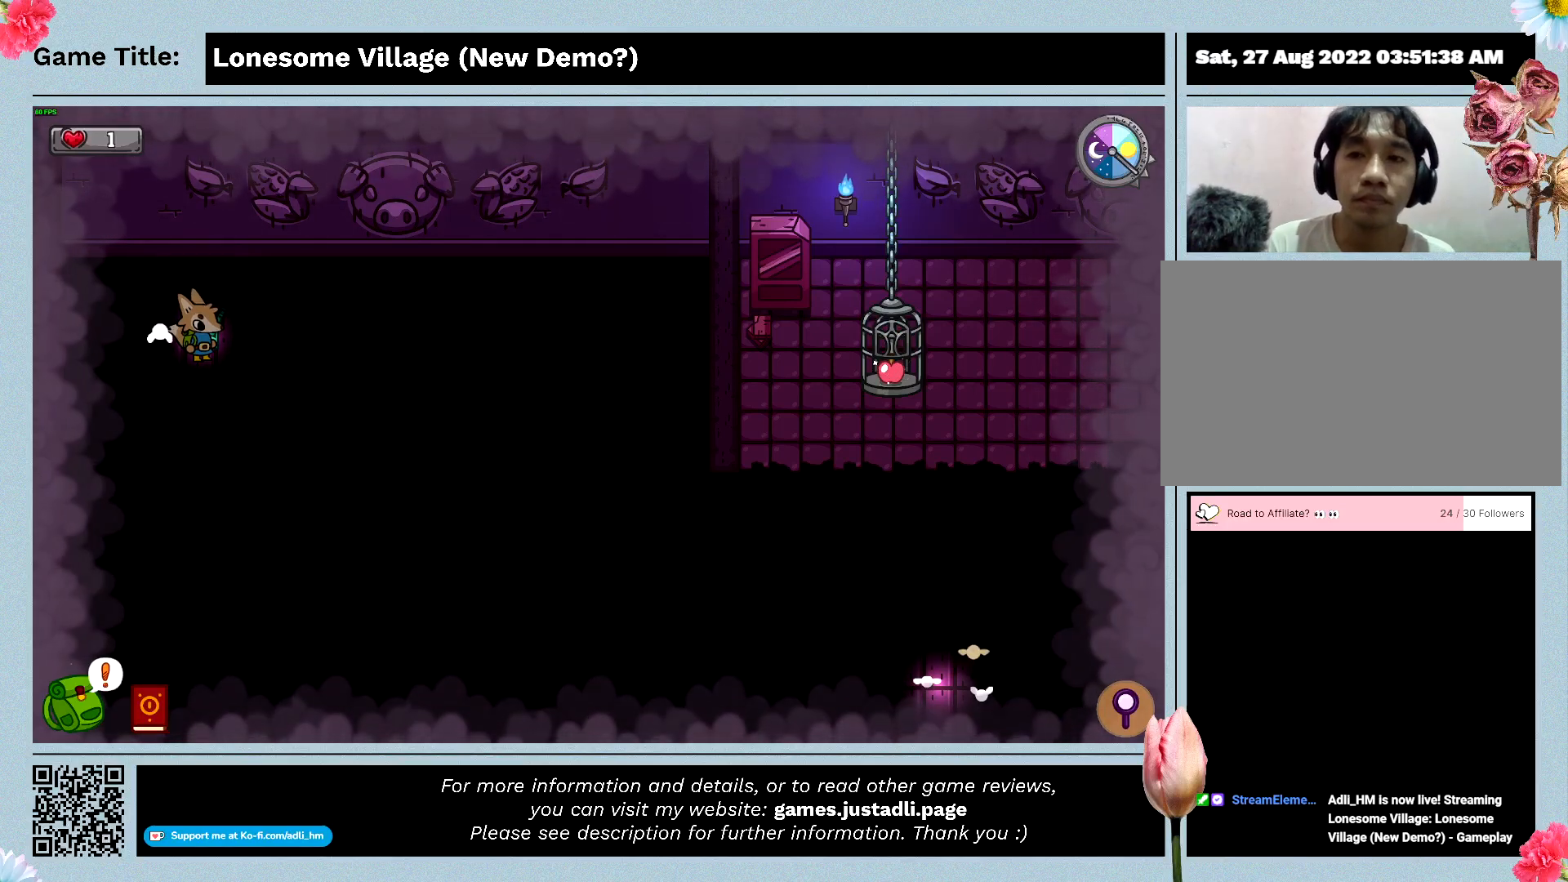
Gameplay with keyboard; each line is a JSON object with the keys held at the frame after it. "events" lists presses ("down") and releases ("up") of "0", "1", "2", "3", "4", "5", "6", "7", "8", "9", "a", "alt", "b", "c", "caps_lock", "ctrl", "d", "down", "e", "escape", "f", "f1", "f2", "f3", "f4", "f5", "f6", "f7", "f8", "g", "h", "i", "j", "k", "l", "left", "m", "n", "o", "p", "q", "r", "return", "right", "s", "shift", "space", "t", "tab", "tilde", "u", "up", "v", "w", "x", "y" and "z" between this image and that frame as [ms after this image, input, new state], when the widget could be followed in between. No other keys are recorded. Mouse input is not recorded.
{"keys": ["s"], "events": [[300, "s", "down"]]}
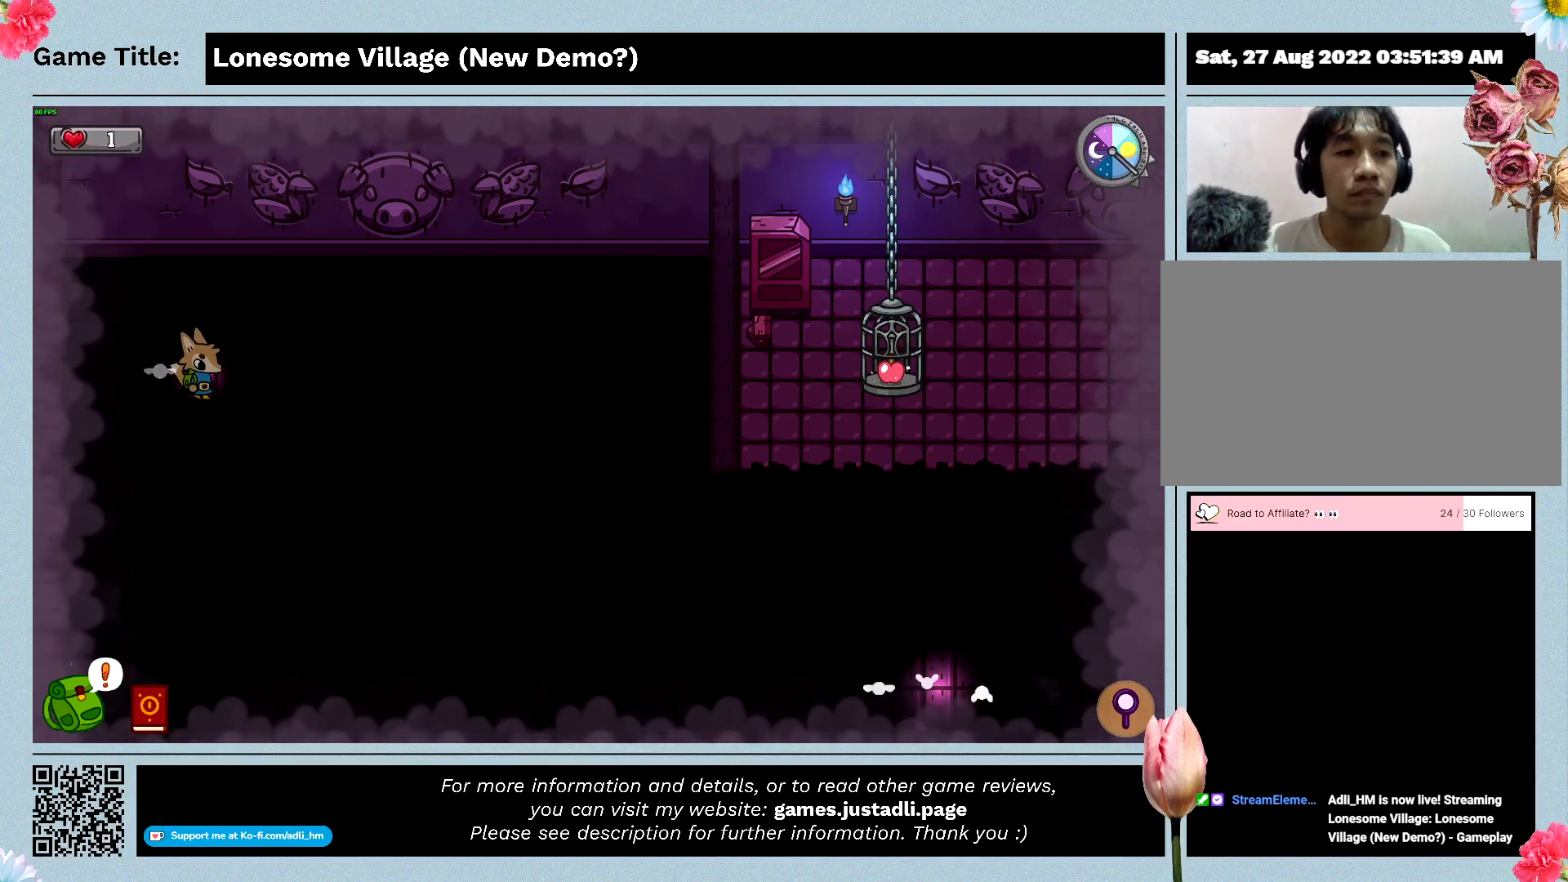
{"keys": [], "events": [[400, "s", "up"]]}
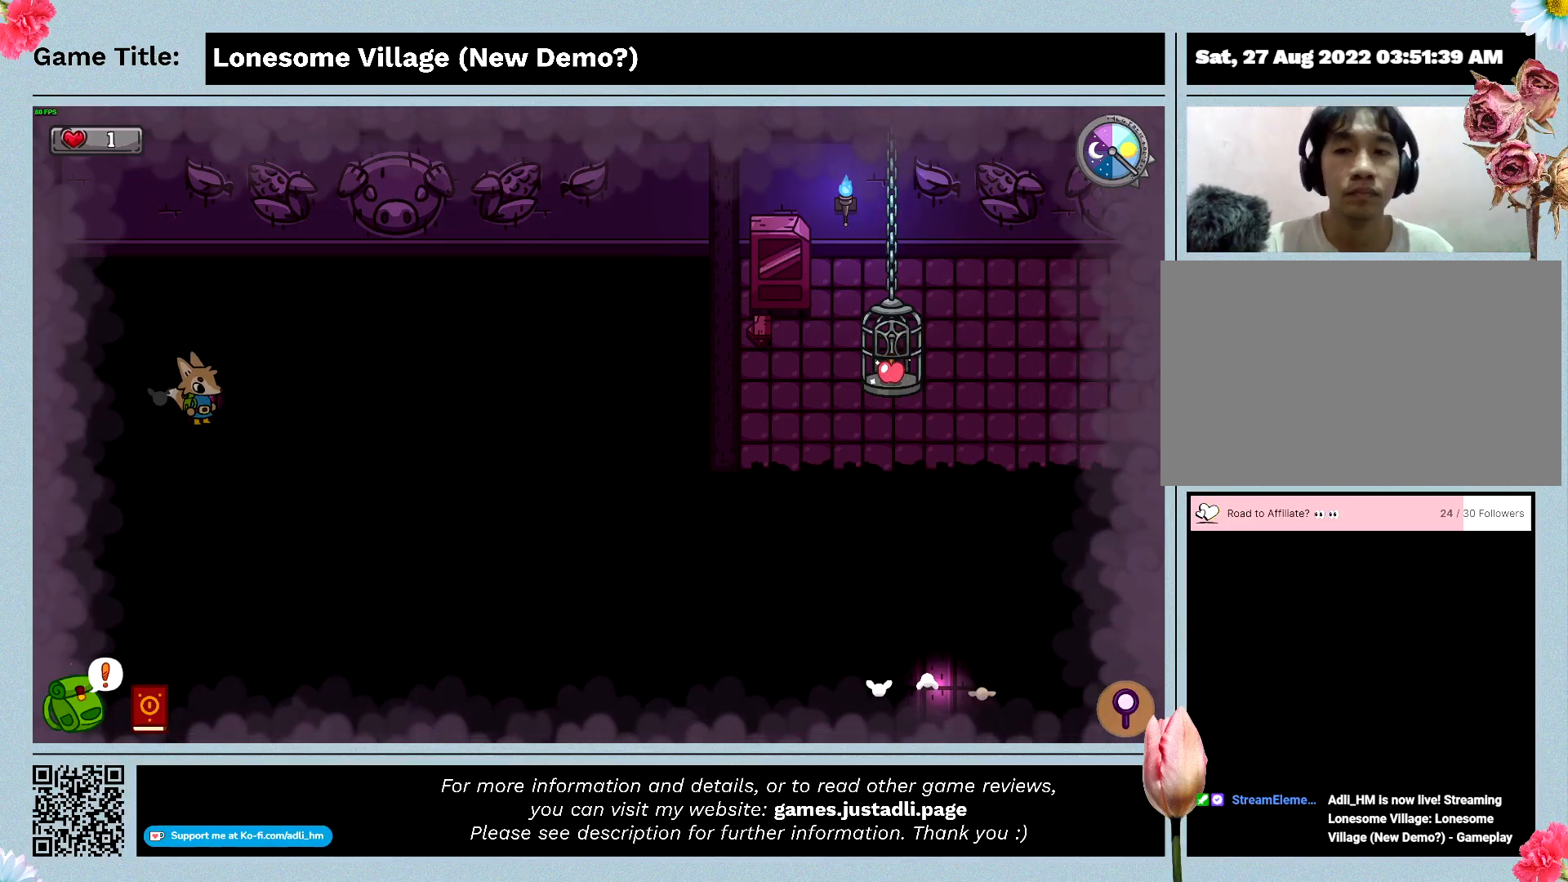
{"keys": ["d", "s"], "events": [[233, "s", "down"], [500, "d", "down"]]}
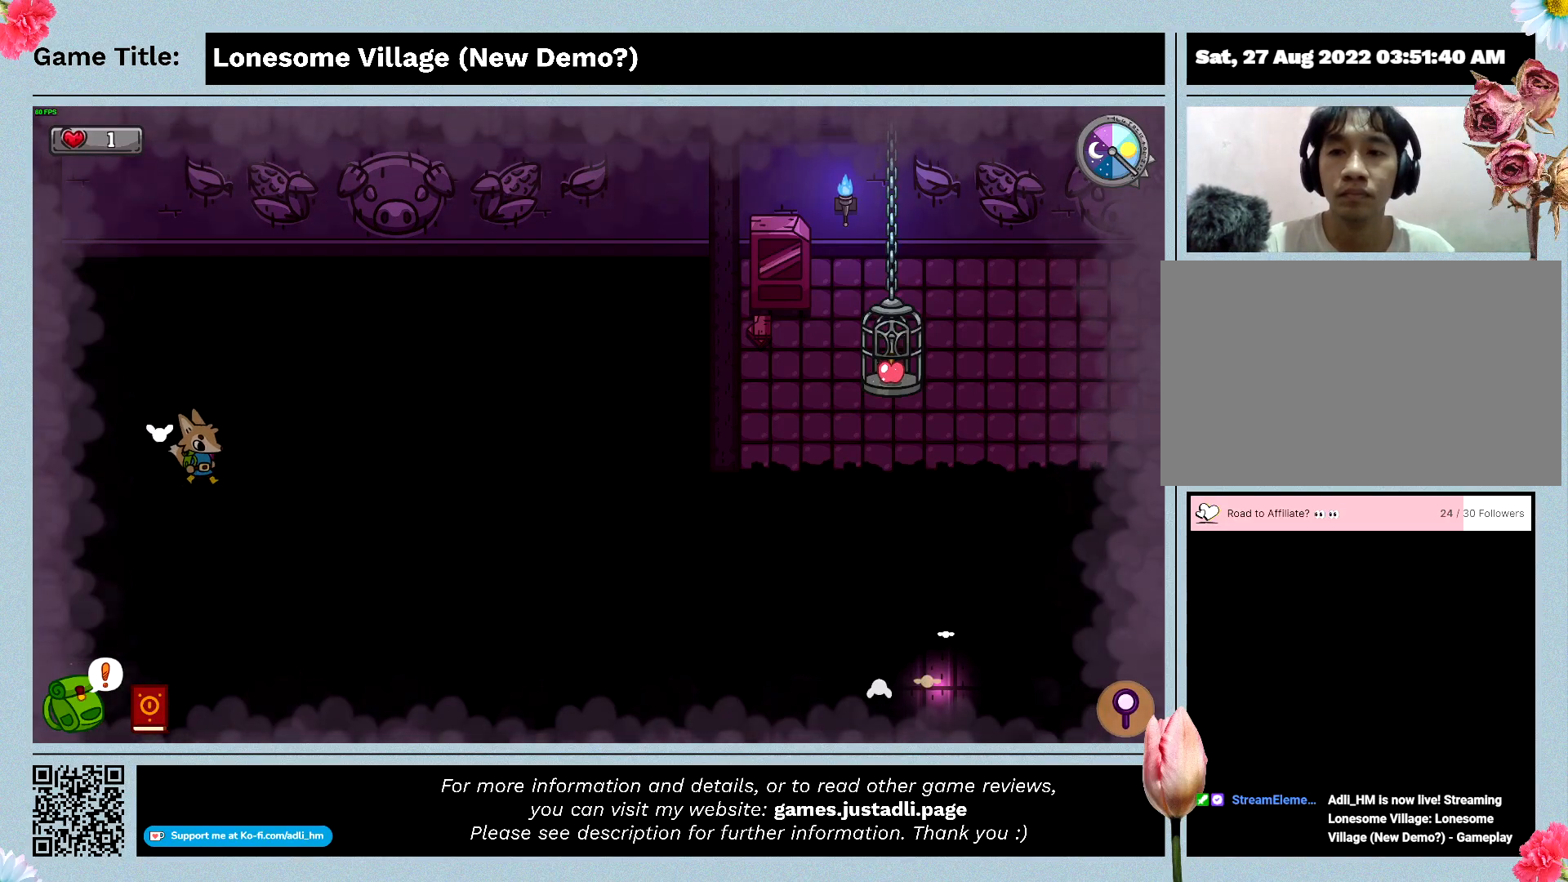
{"keys": ["d"], "events": [[333, "s", "up"]]}
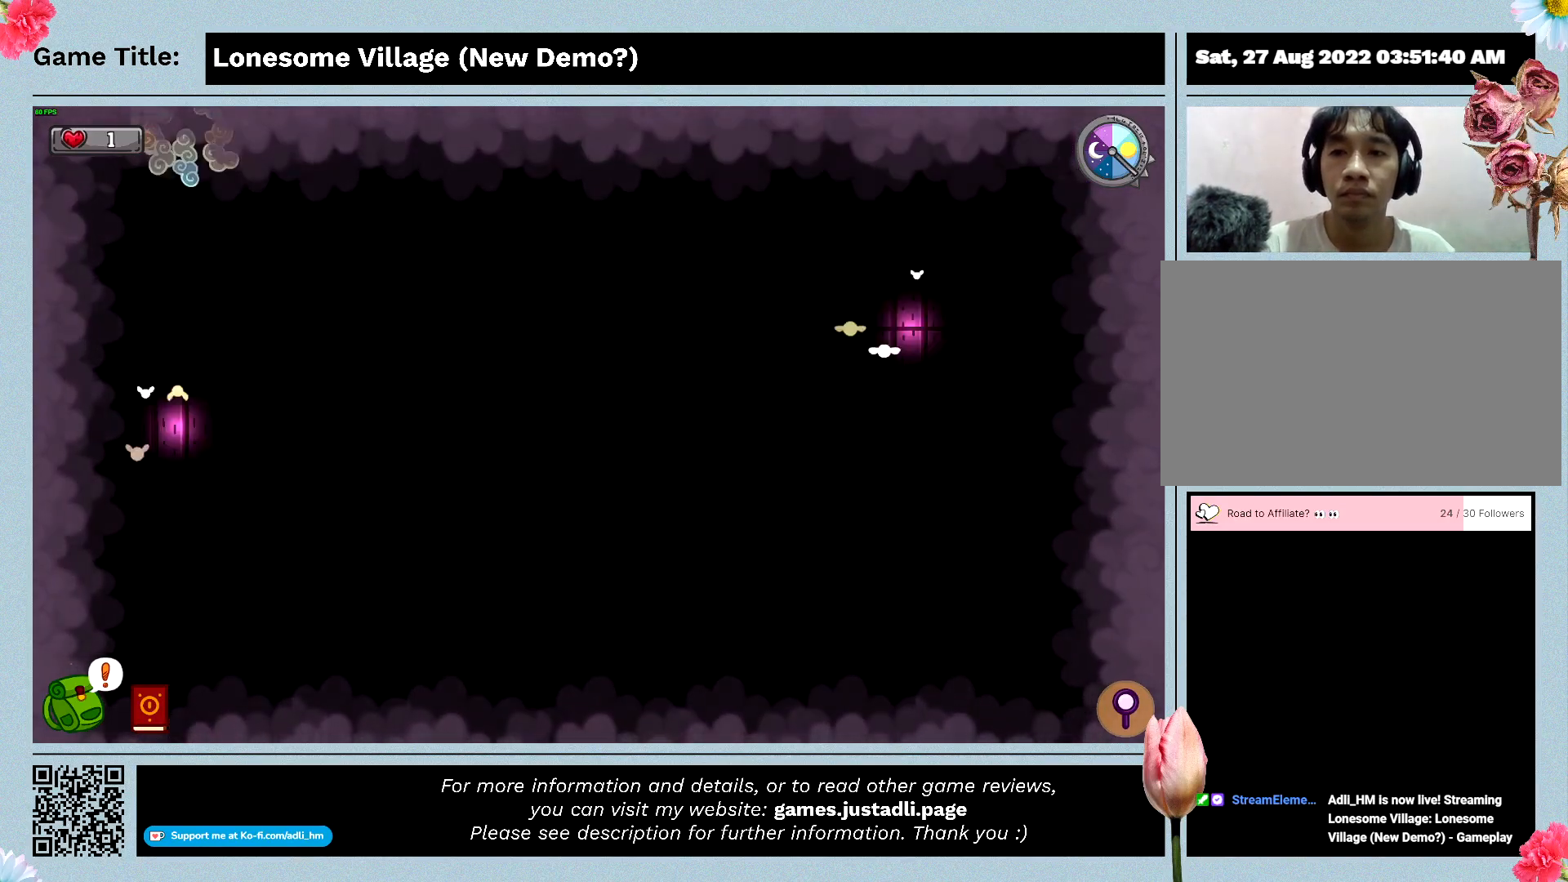
{"keys": [], "events": [[300, "d", "up"]]}
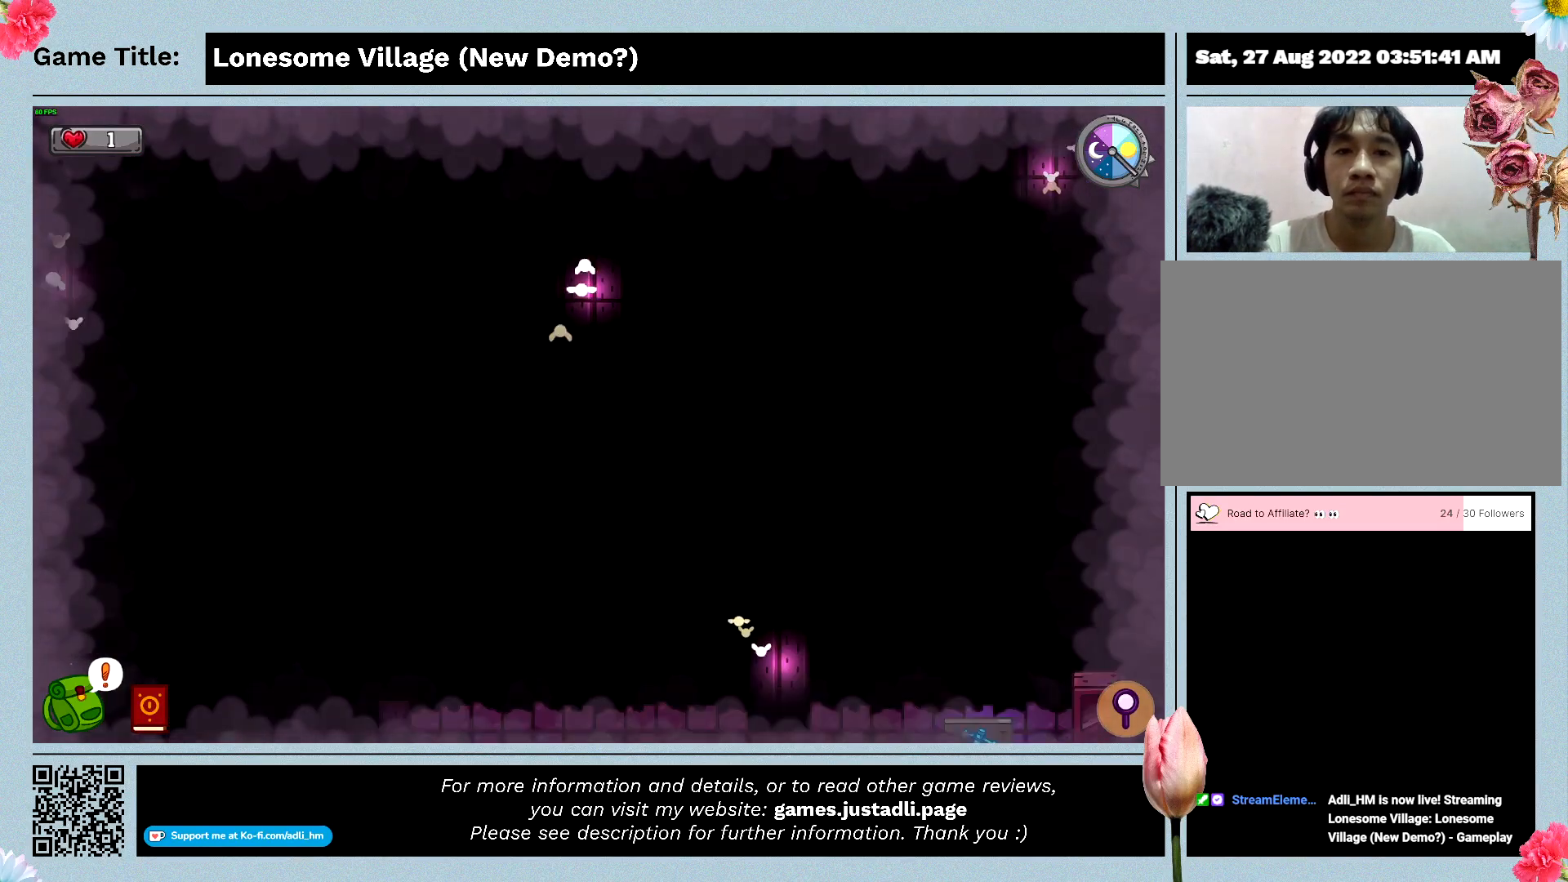
{"keys": [], "events": []}
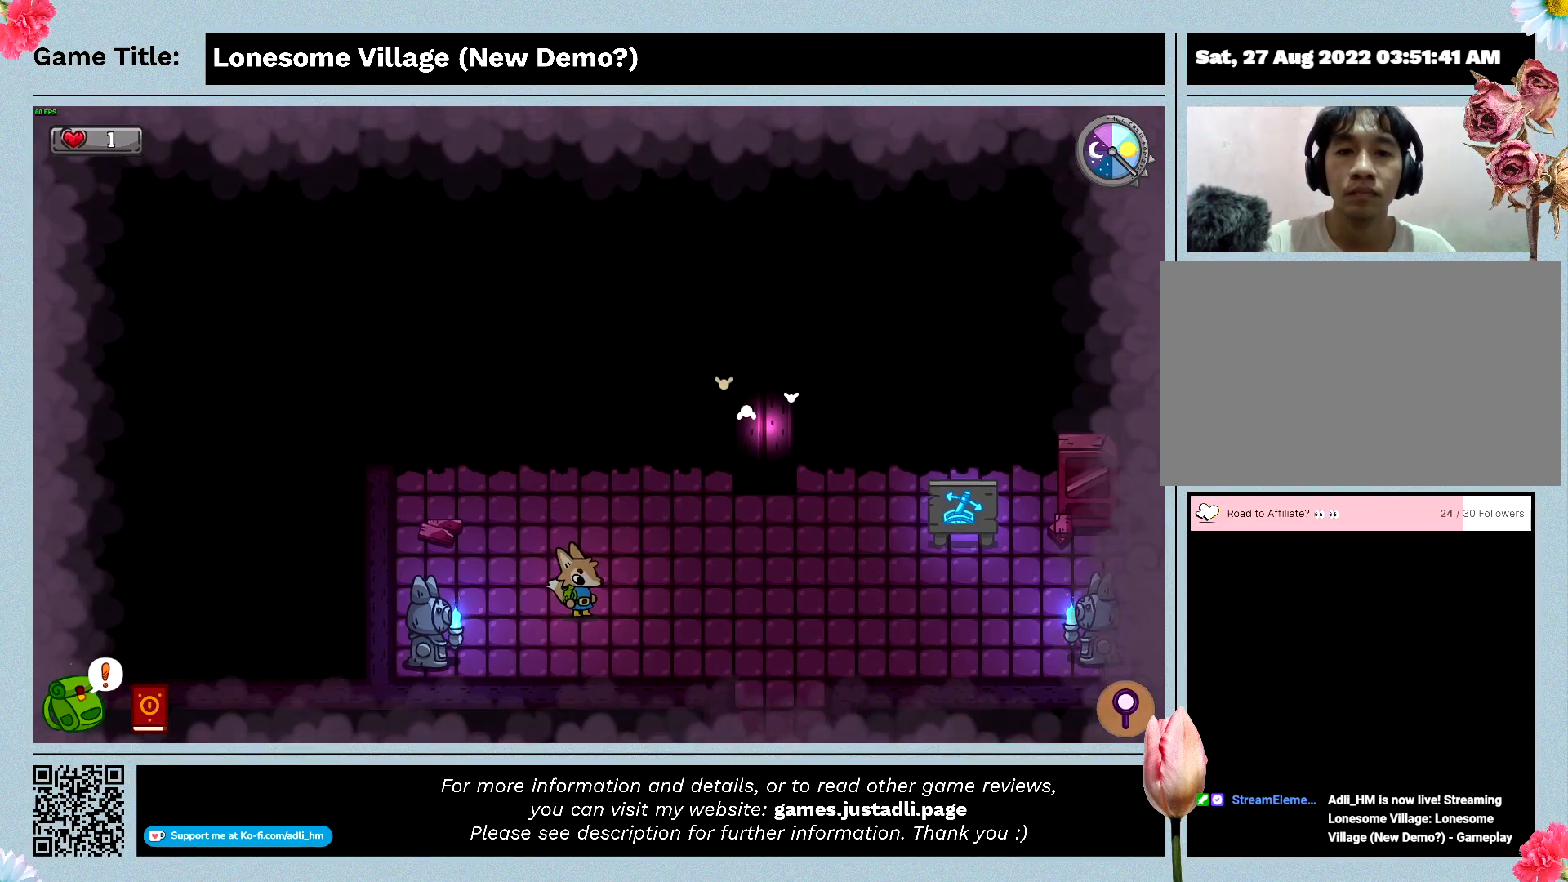
{"keys": ["d", "w"], "events": [[167, "w", "down"], [433, "d", "down"]]}
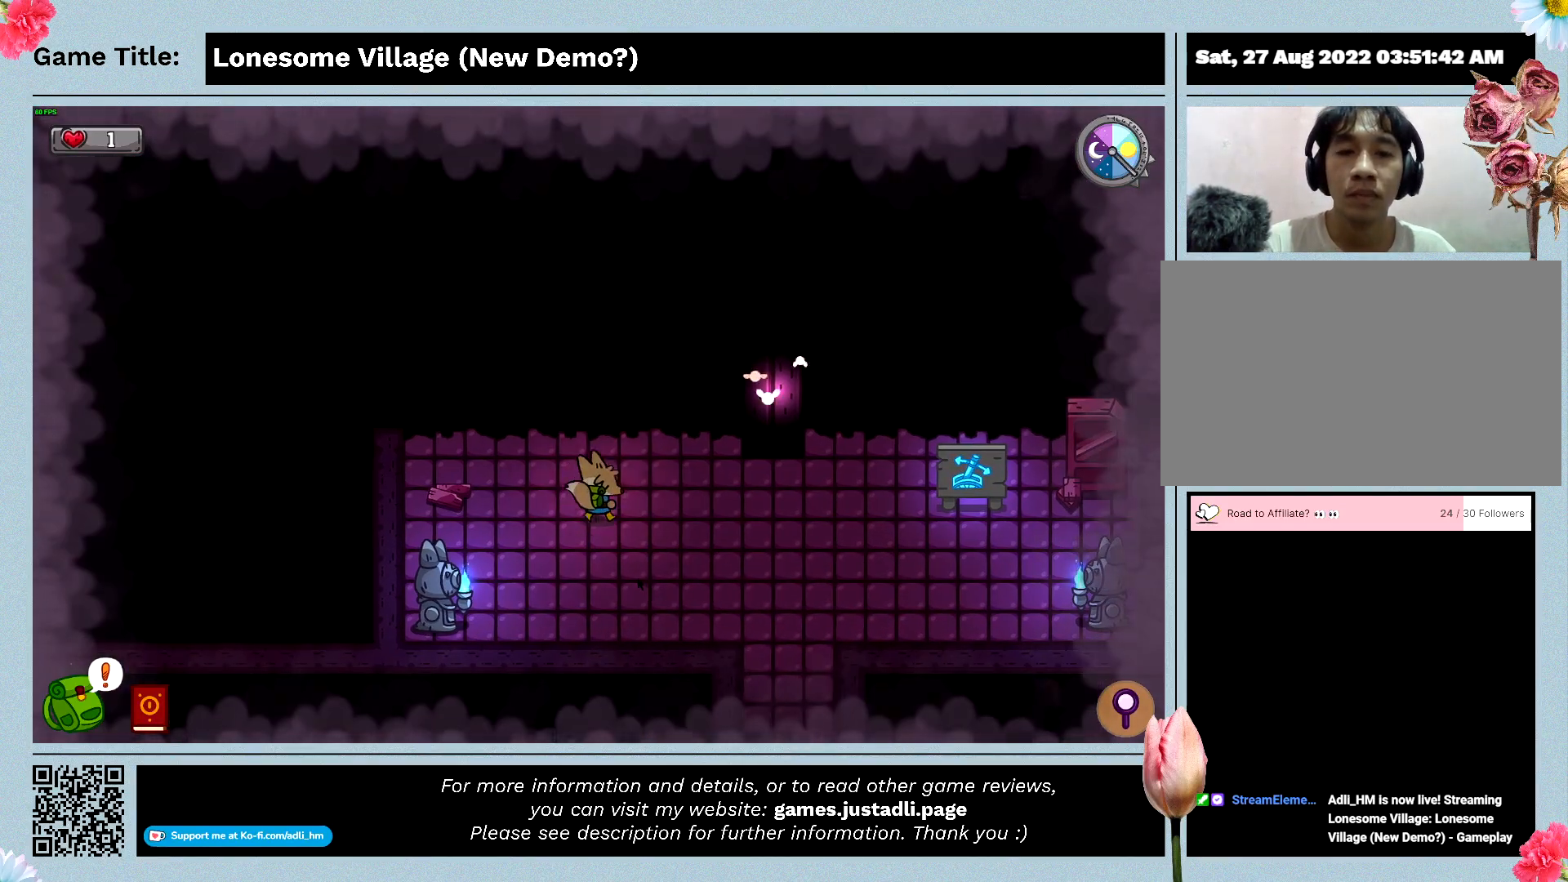
{"keys": ["d", "w"], "events": []}
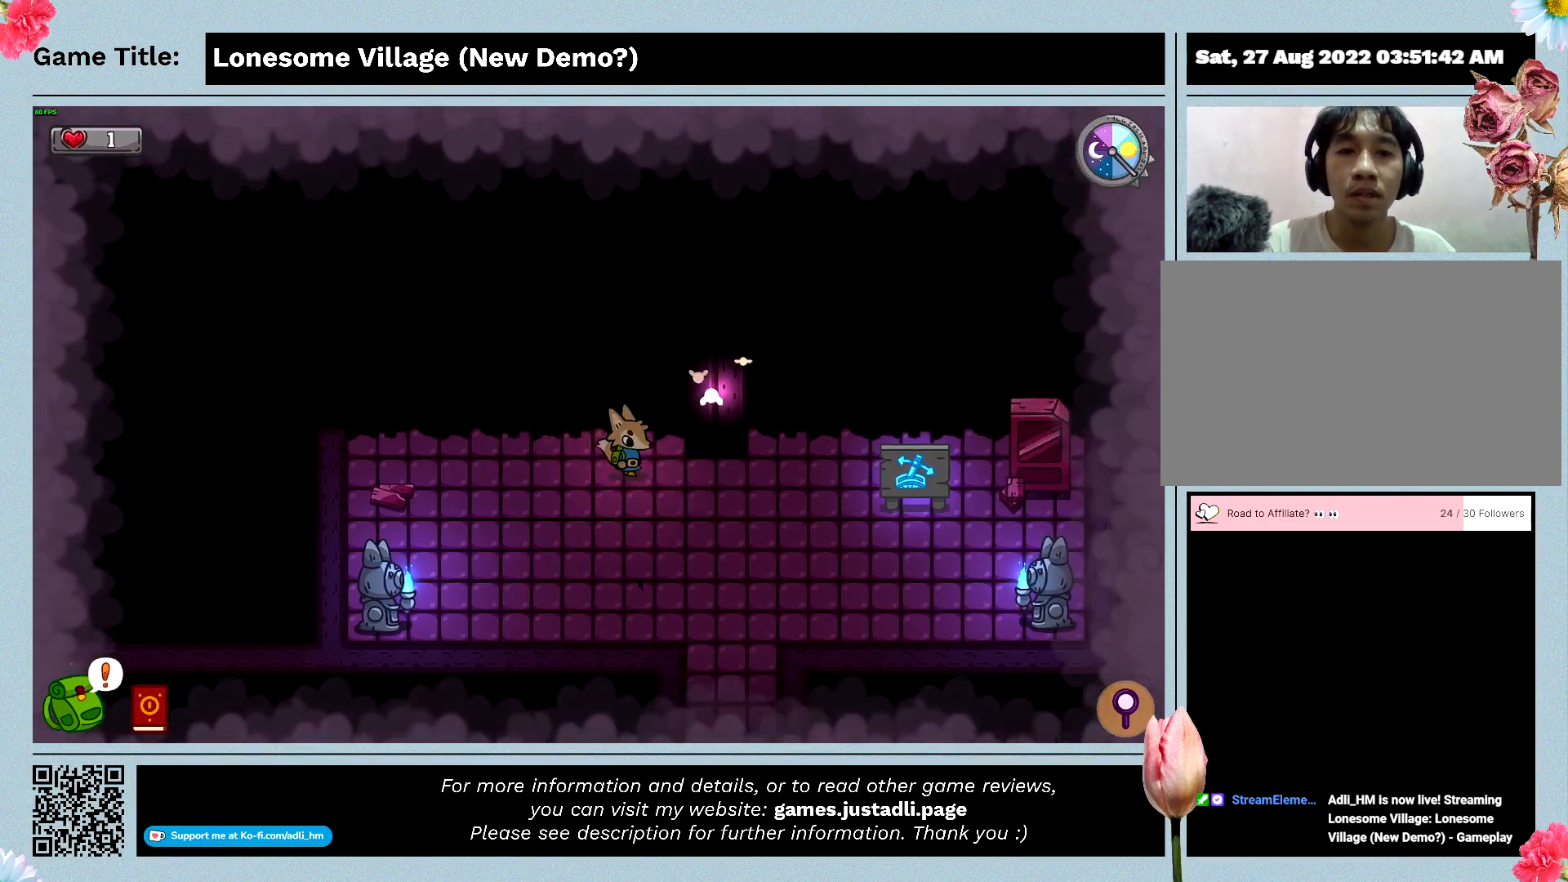
{"keys": ["d", "w"], "events": [[100, "w", "up"], [400, "w", "down"]]}
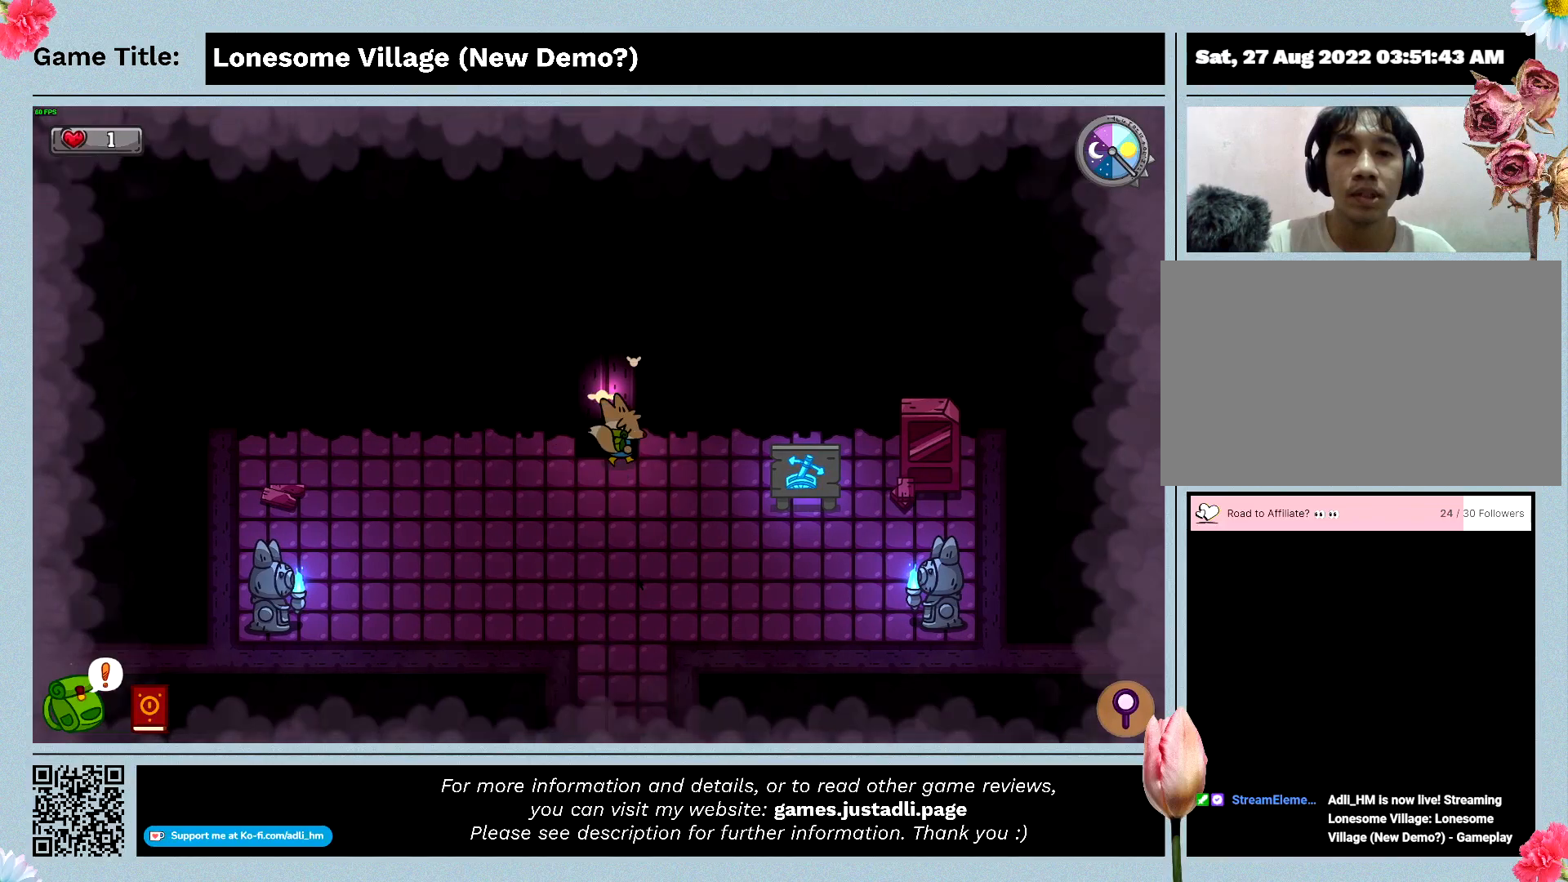
{"keys": ["w"], "events": [[333, "d", "up"]]}
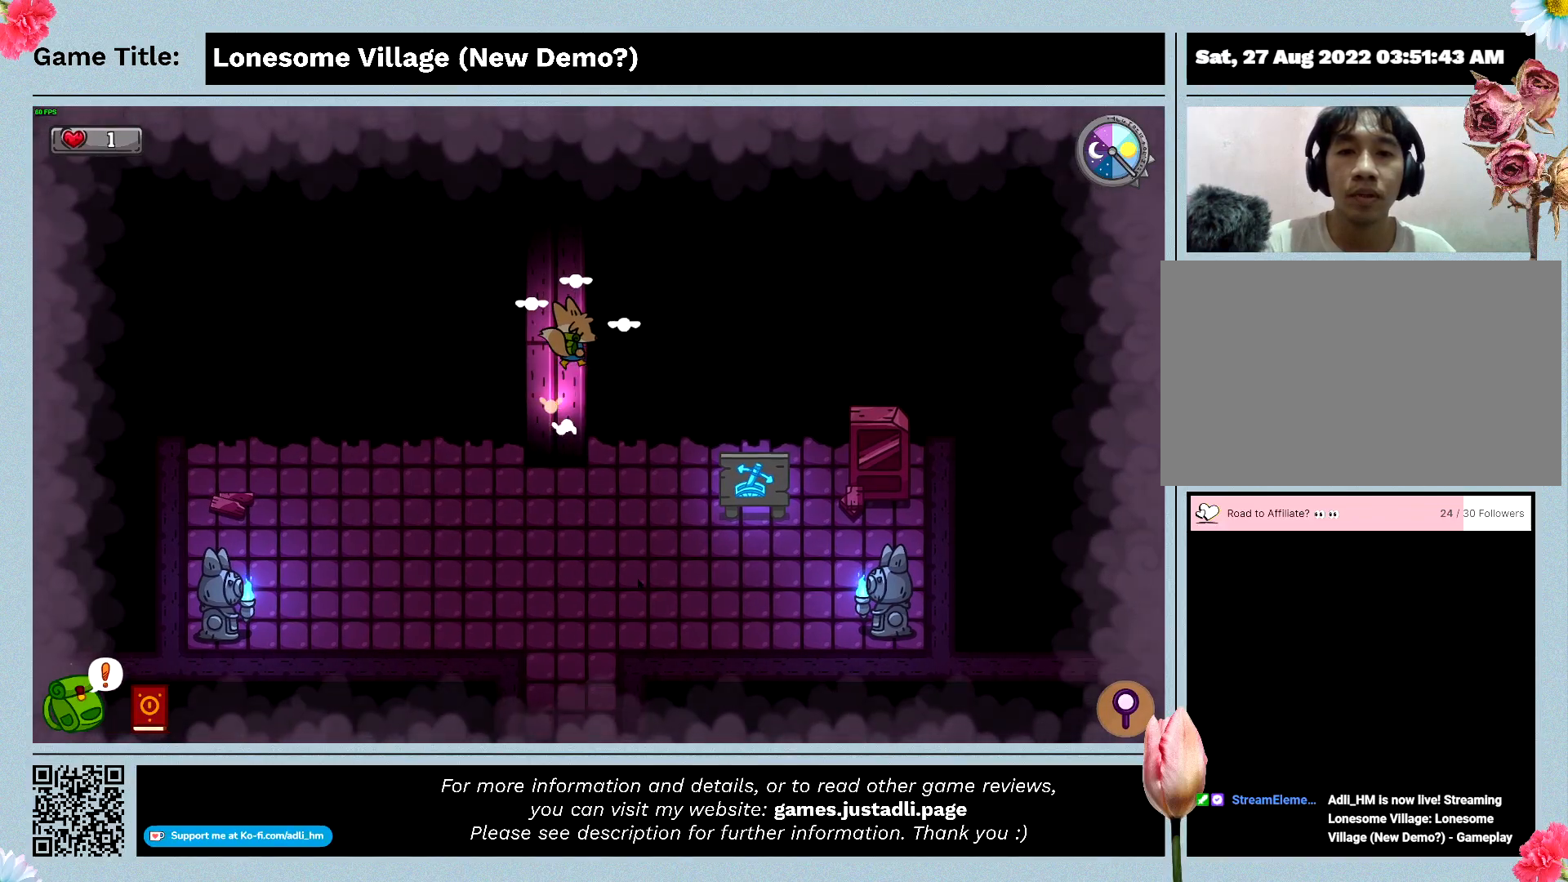
{"keys": ["w"], "events": []}
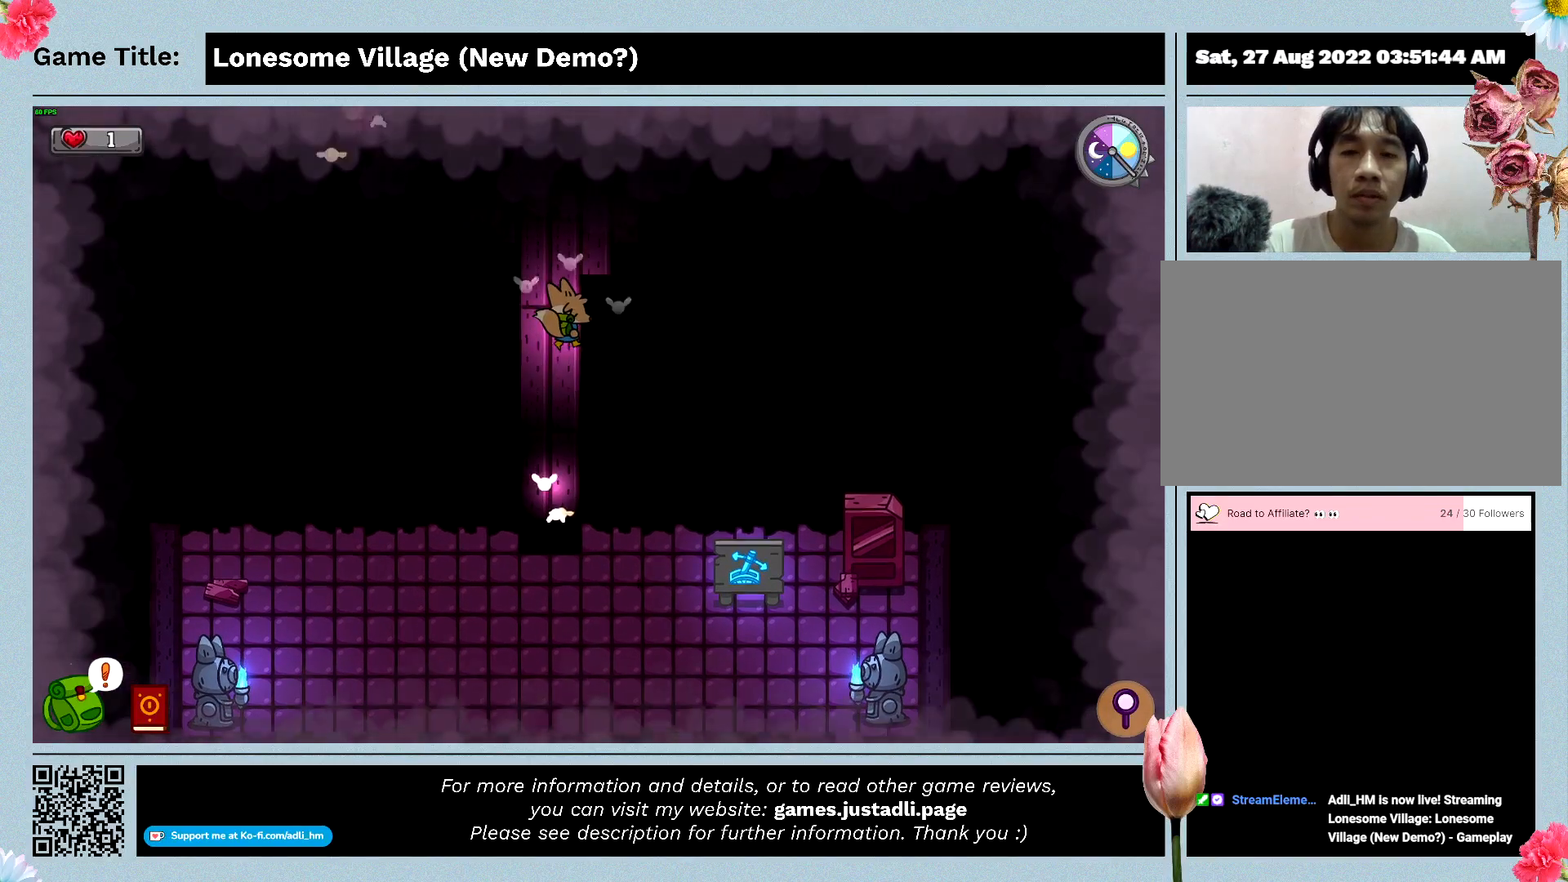
{"keys": ["w"], "events": []}
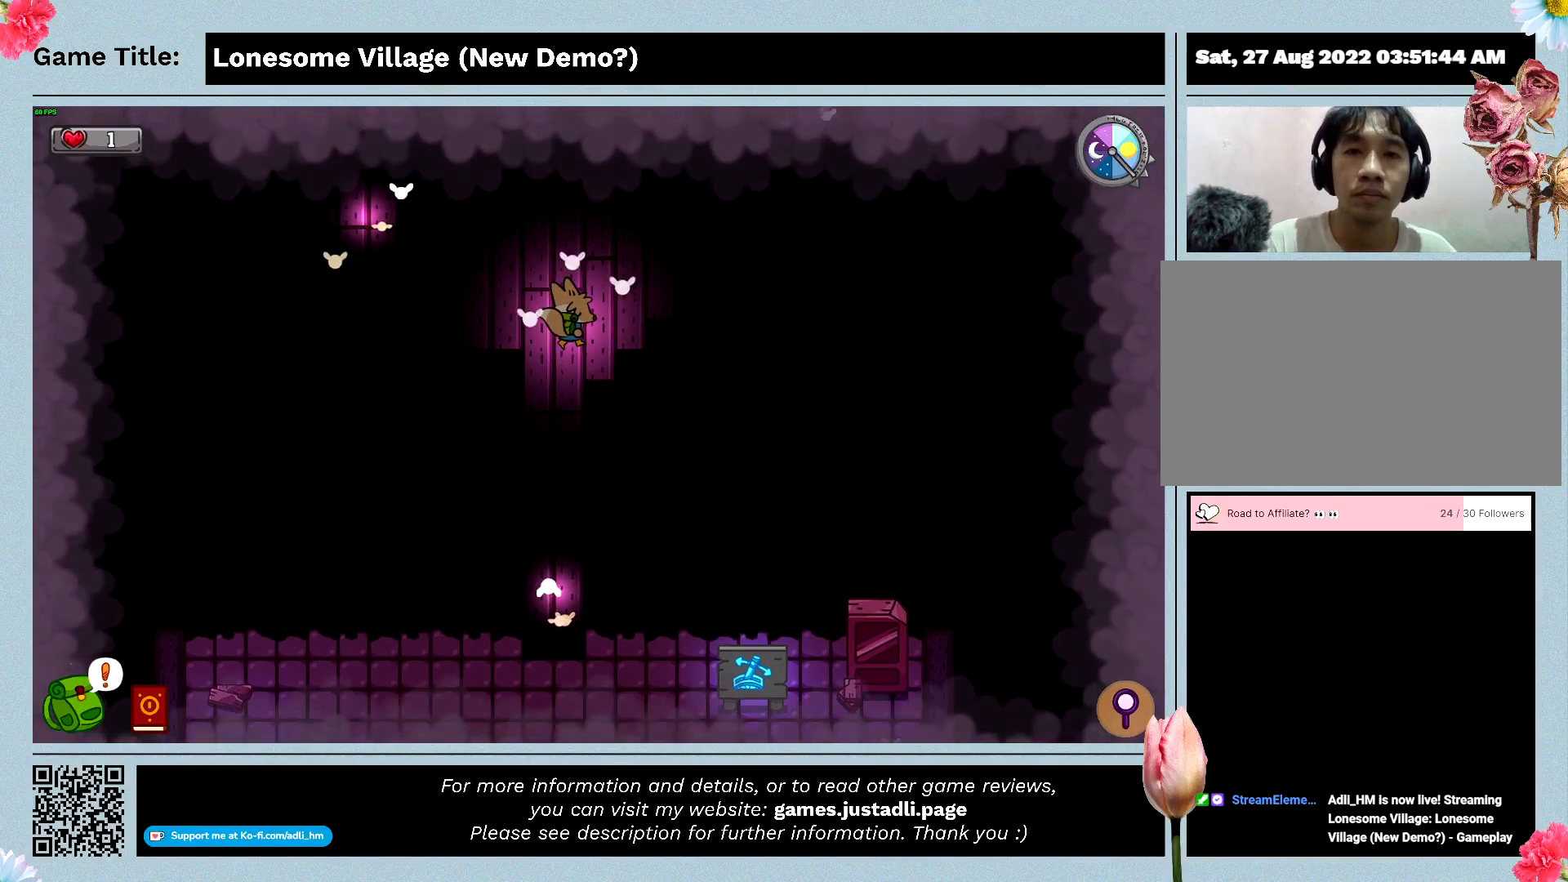
{"keys": ["w"], "events": []}
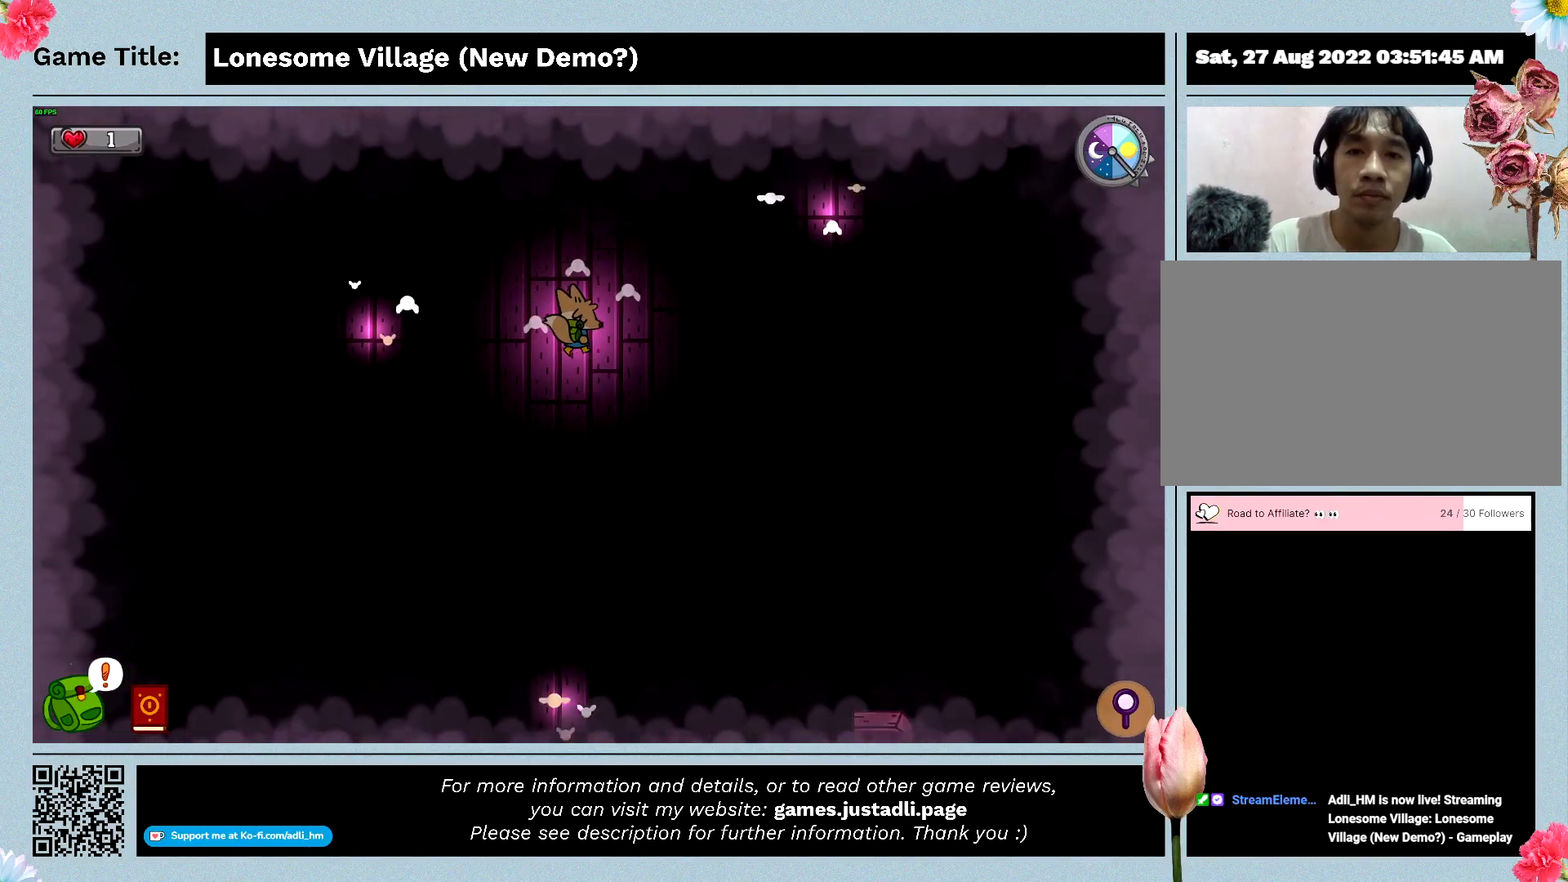
{"keys": ["w"], "events": []}
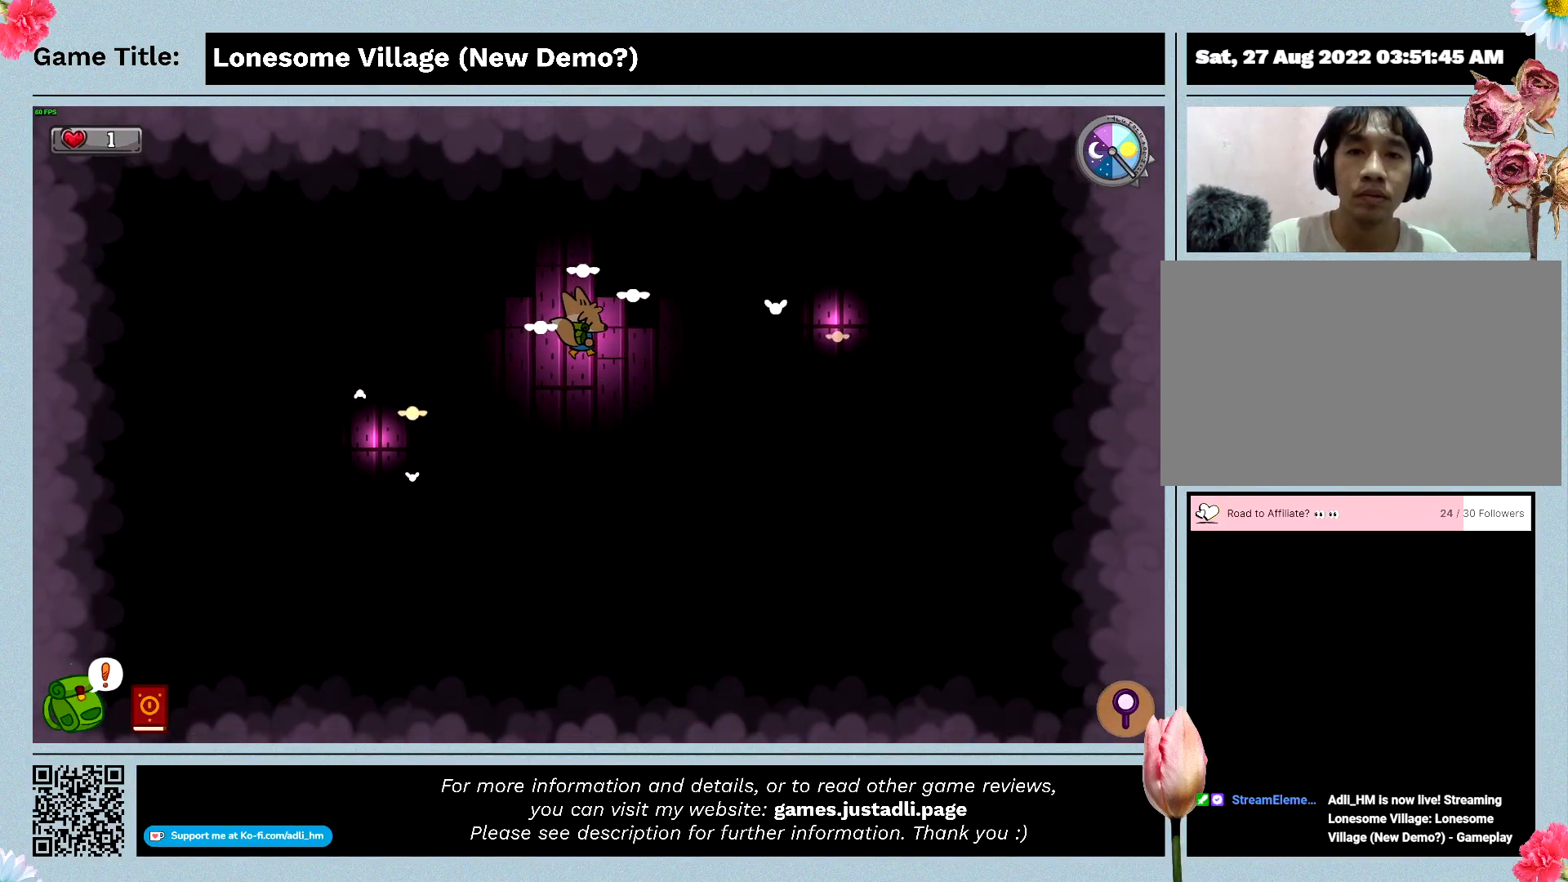
{"keys": ["w"], "events": []}
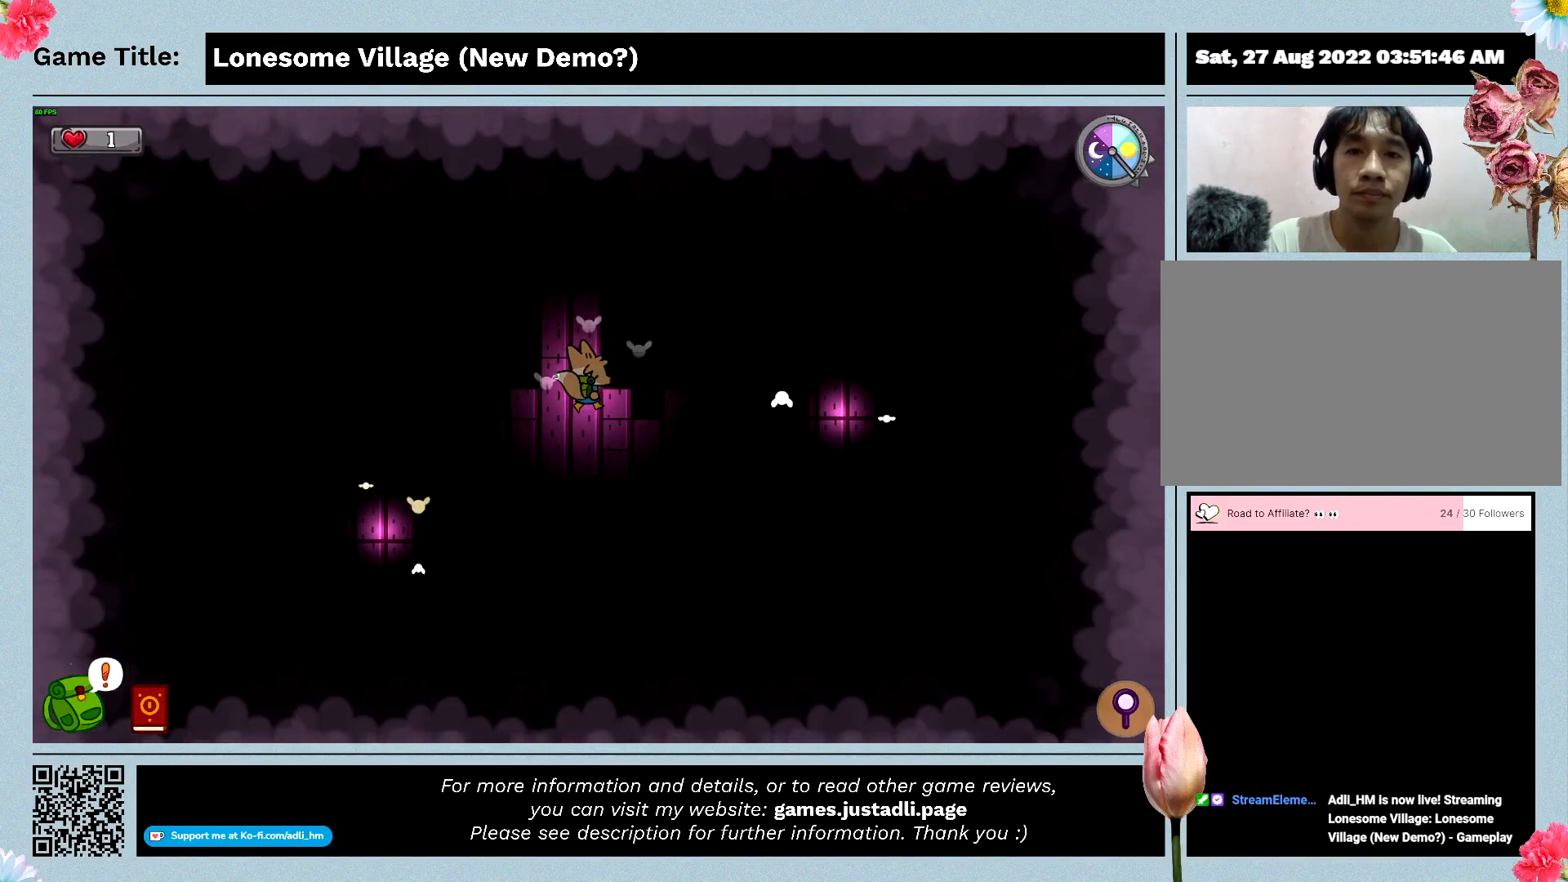
{"keys": ["w"], "events": []}
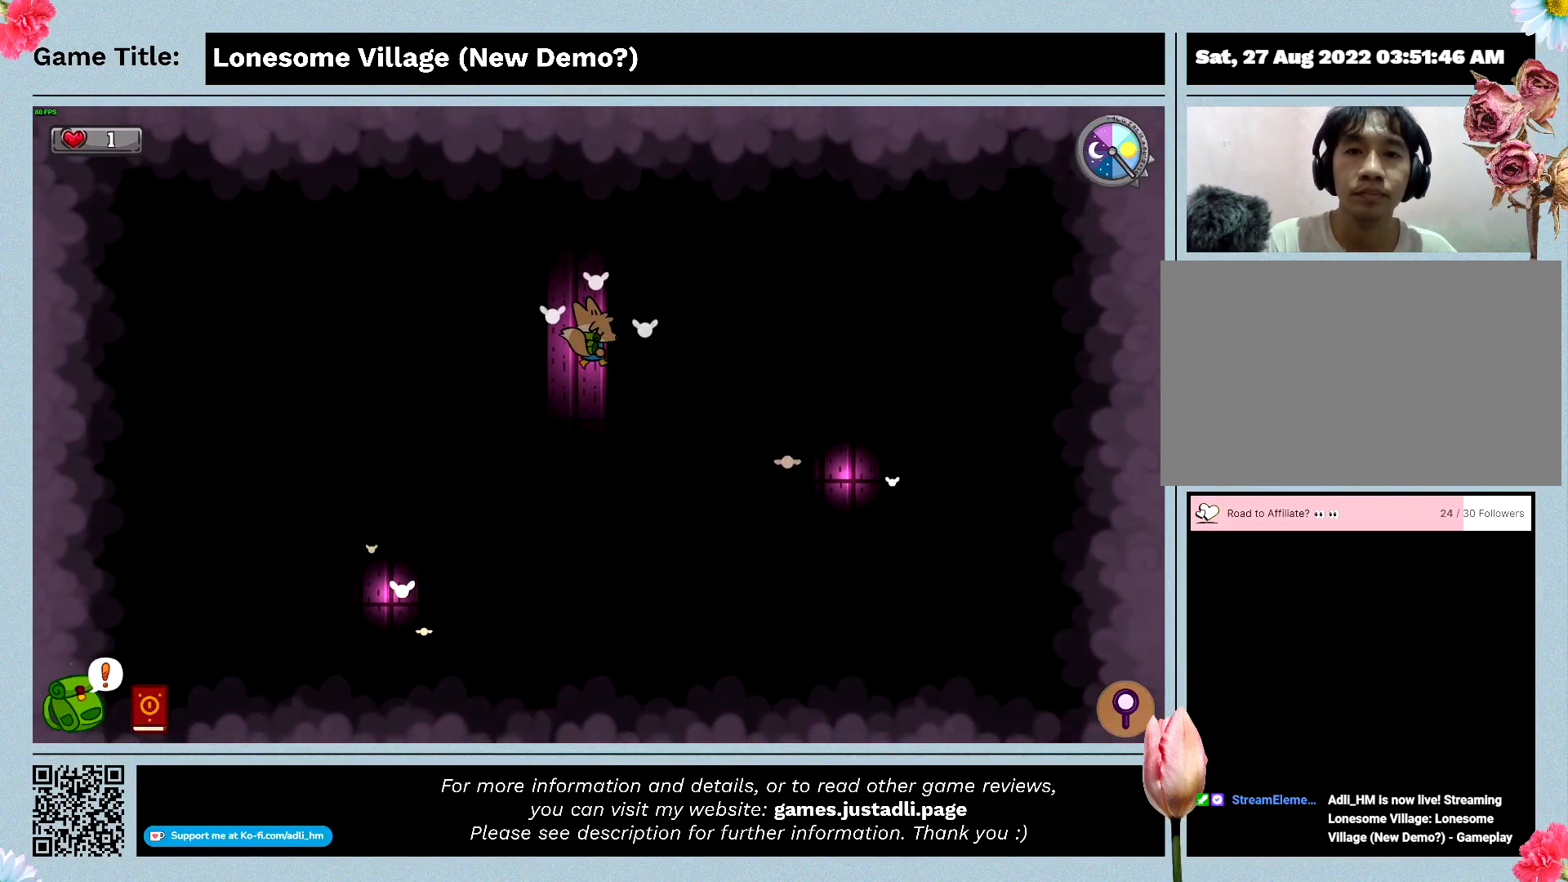
{"keys": ["w"], "events": []}
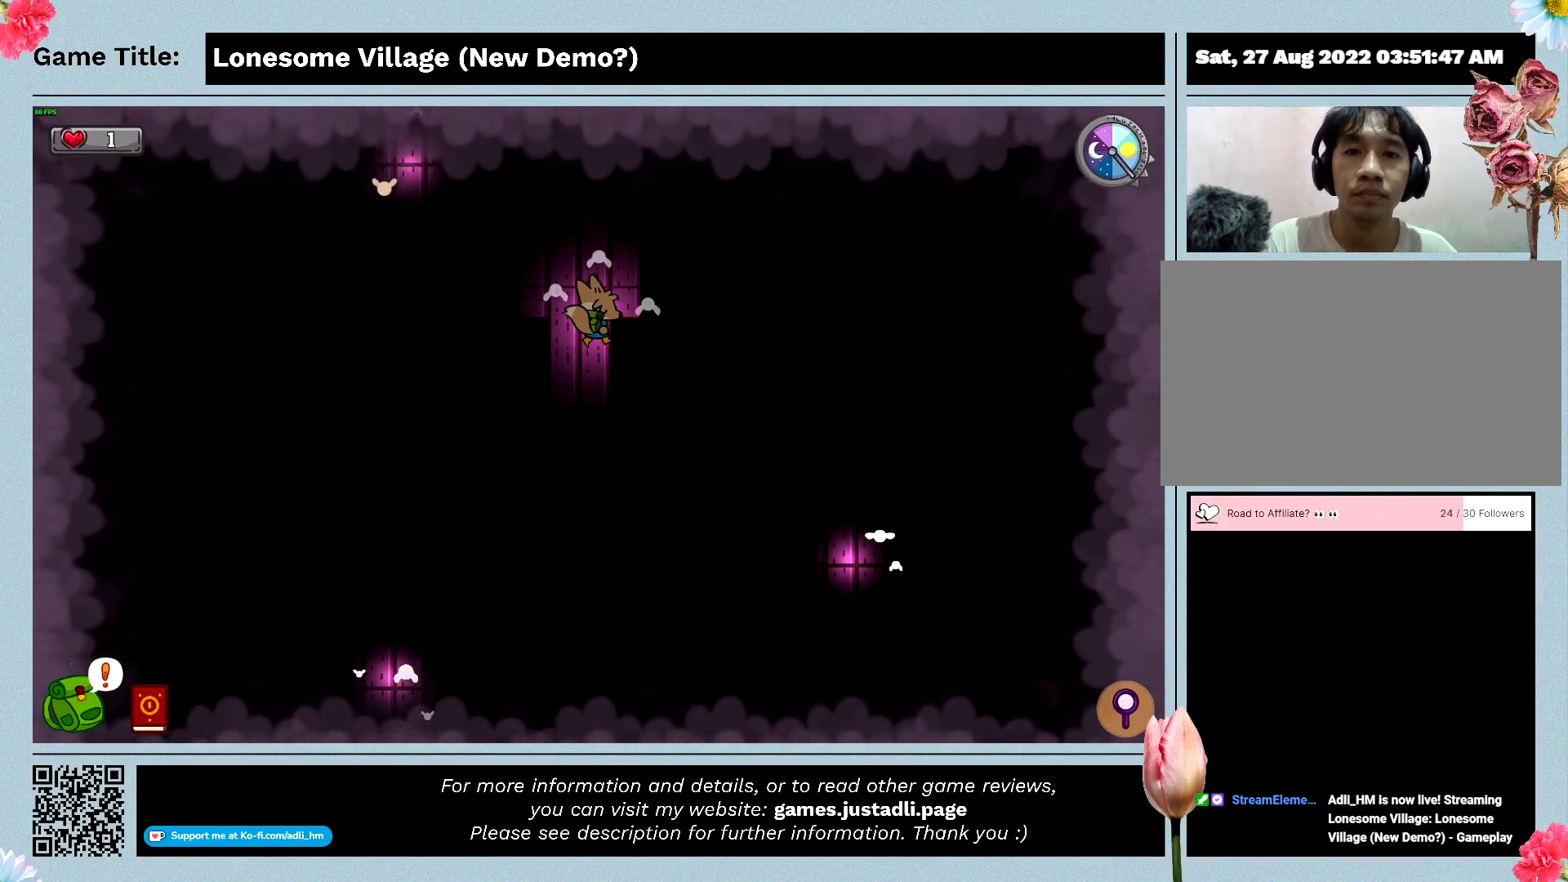
{"keys": ["w"], "events": []}
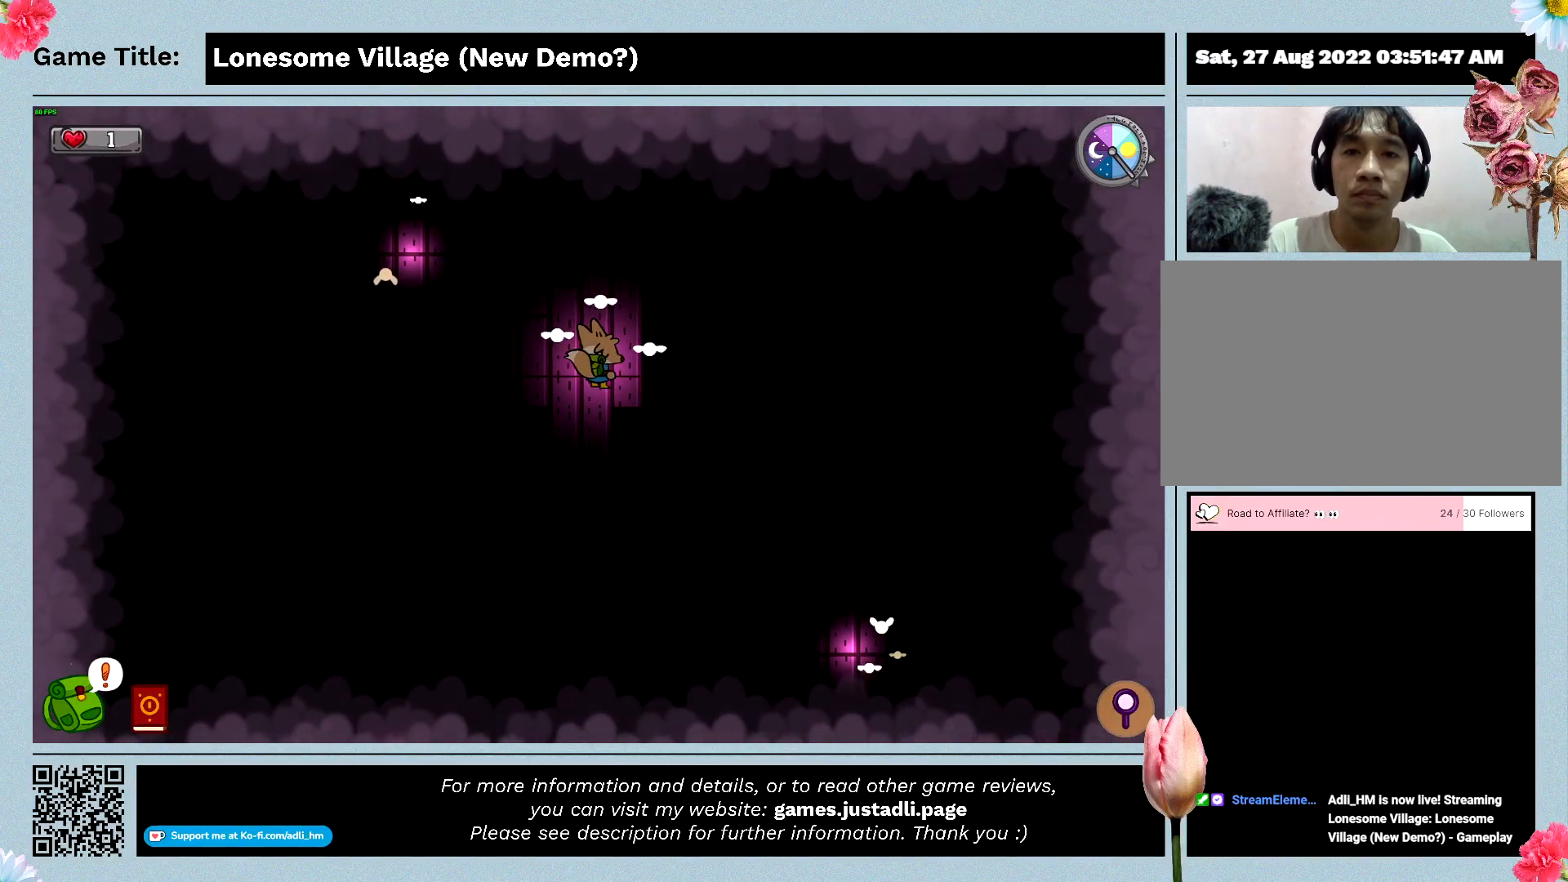
{"keys": ["w"], "events": []}
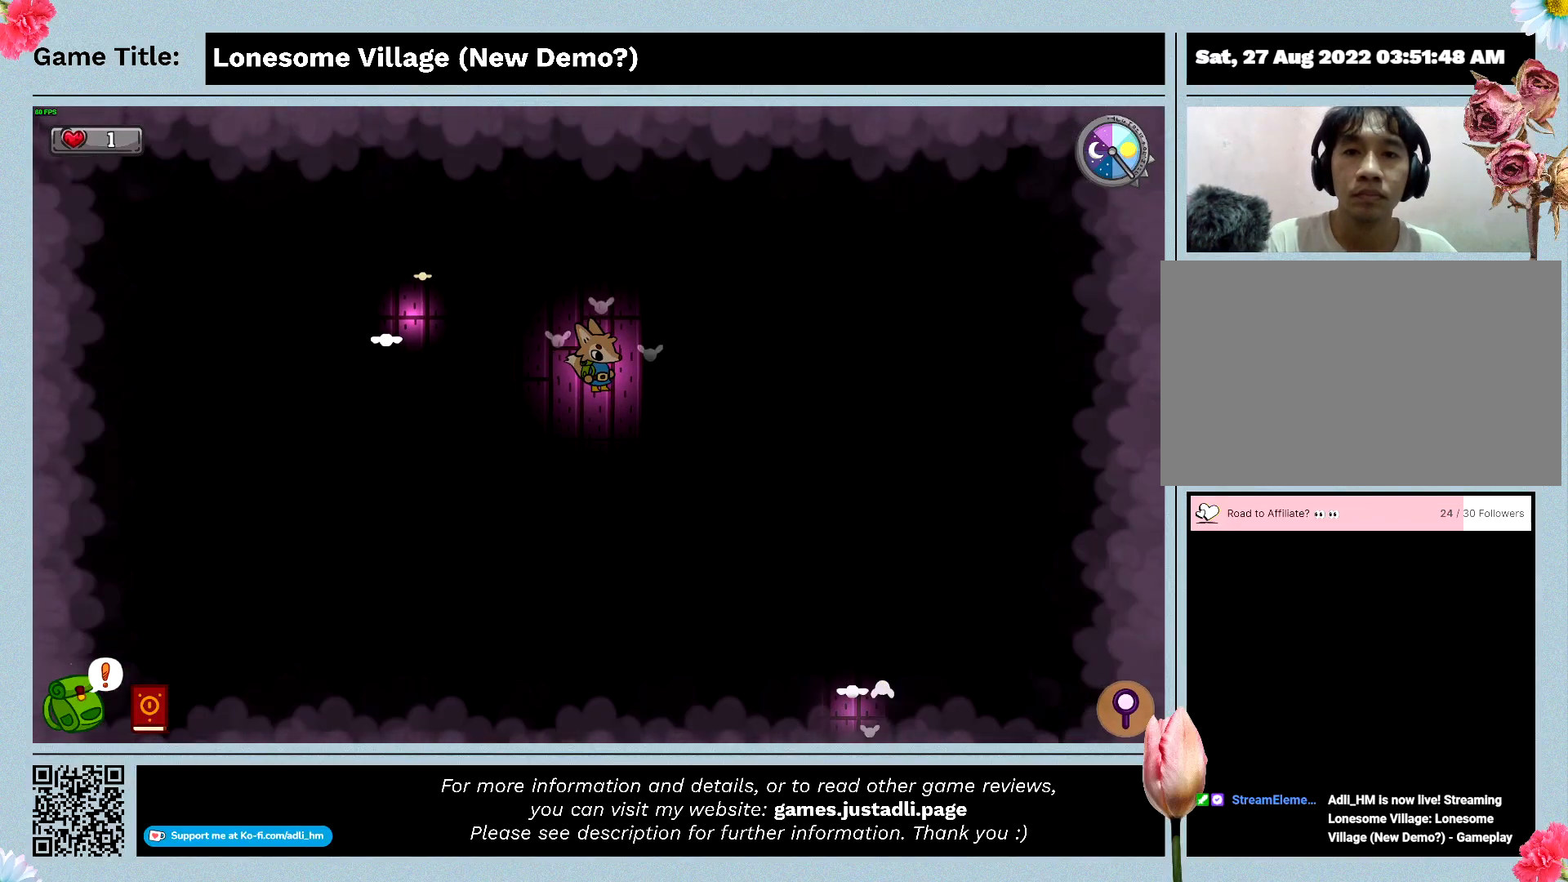
{"keys": ["a"], "events": [[100, "w", "up"], [200, "a", "down"]]}
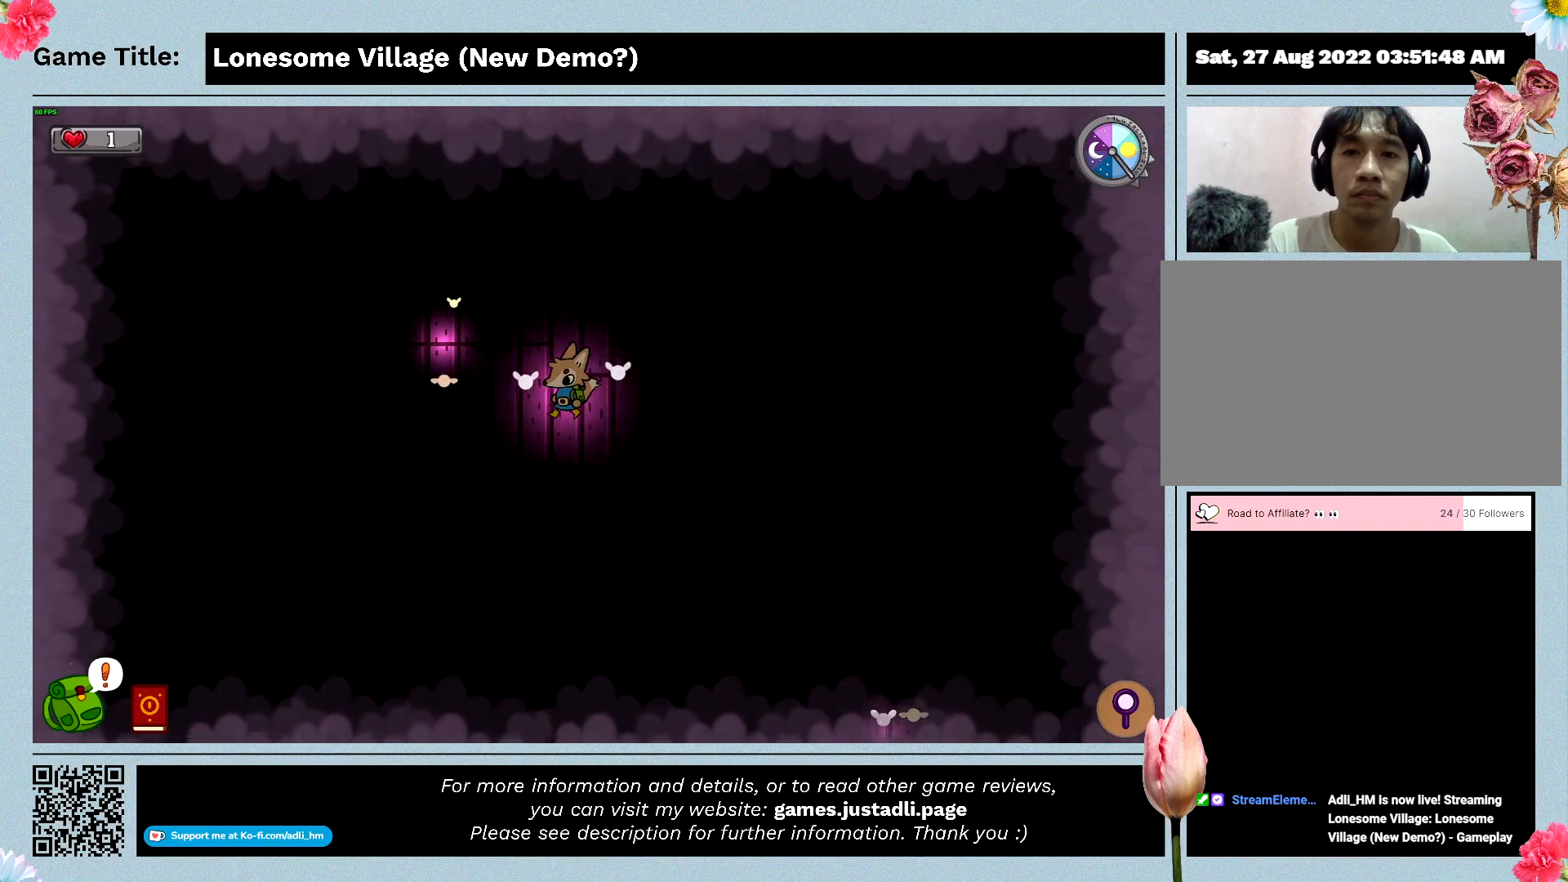
{"keys": ["a"], "events": []}